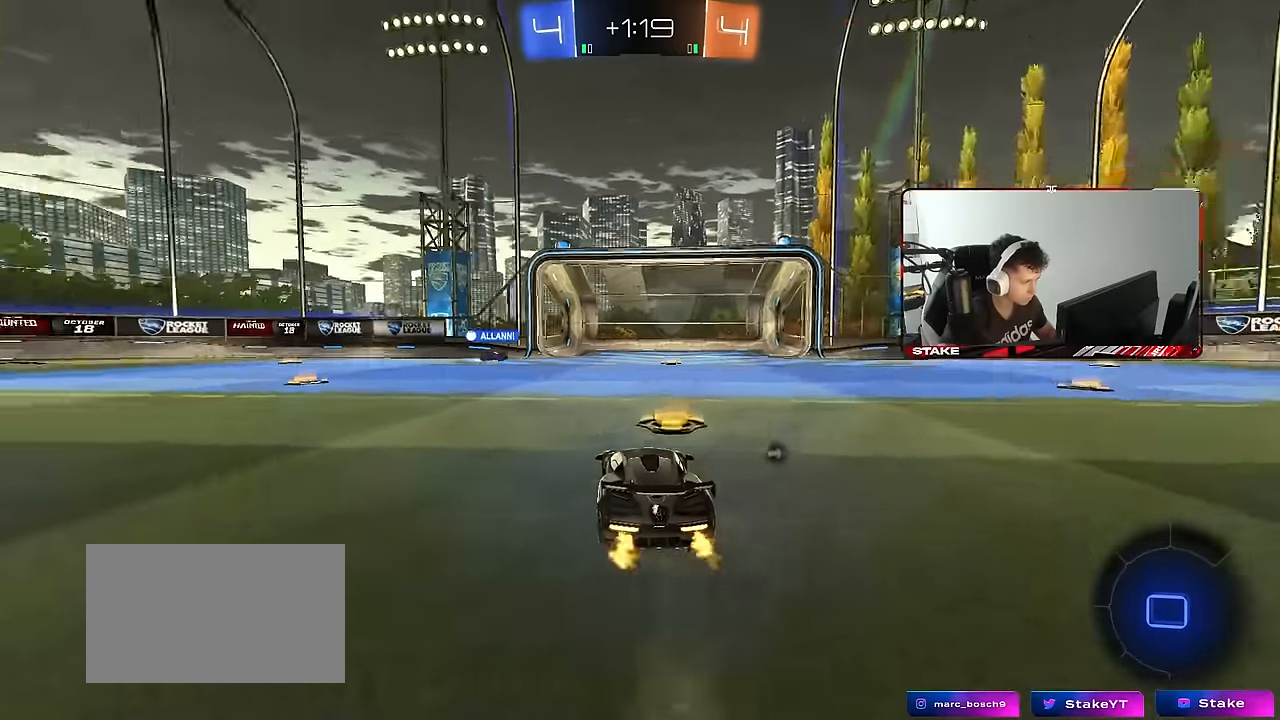
Gameplay with keyboard and mouse; each line is a JSON object with the keys and mouse buttons held at the frame after it. "events" lists presses ("down") and releases ("up") of "1", "2", "3", "4", "5", "a", "alt", "c", "caps_lock", "ctrl", "d", "e", "f", "g", "q", "r", "s", "shift", "space", "t", "tab", "v", "w", "x", "z", "mouse_left", "mouse_wheel" and "mouse_right" between this image and that frame as [ms after this image, input, new state], when the widget could be followed in between. "mouse_left", "mouse_wheel", "mouse_right" = the "left", "wheel", "right" buttons of the "mouse" list. No other keys are recorded. "wheel" means that the mouse wheel is clicked or scrolled. "mouse_move" is the direction in which the mouse moves at that frame (one of eight, or "still"), when it could be read.
{"keys": ["space", "w"], "mouse": [], "mouse_move": "still", "events": [[367, "a", "up"], [417, "space", "down"]]}
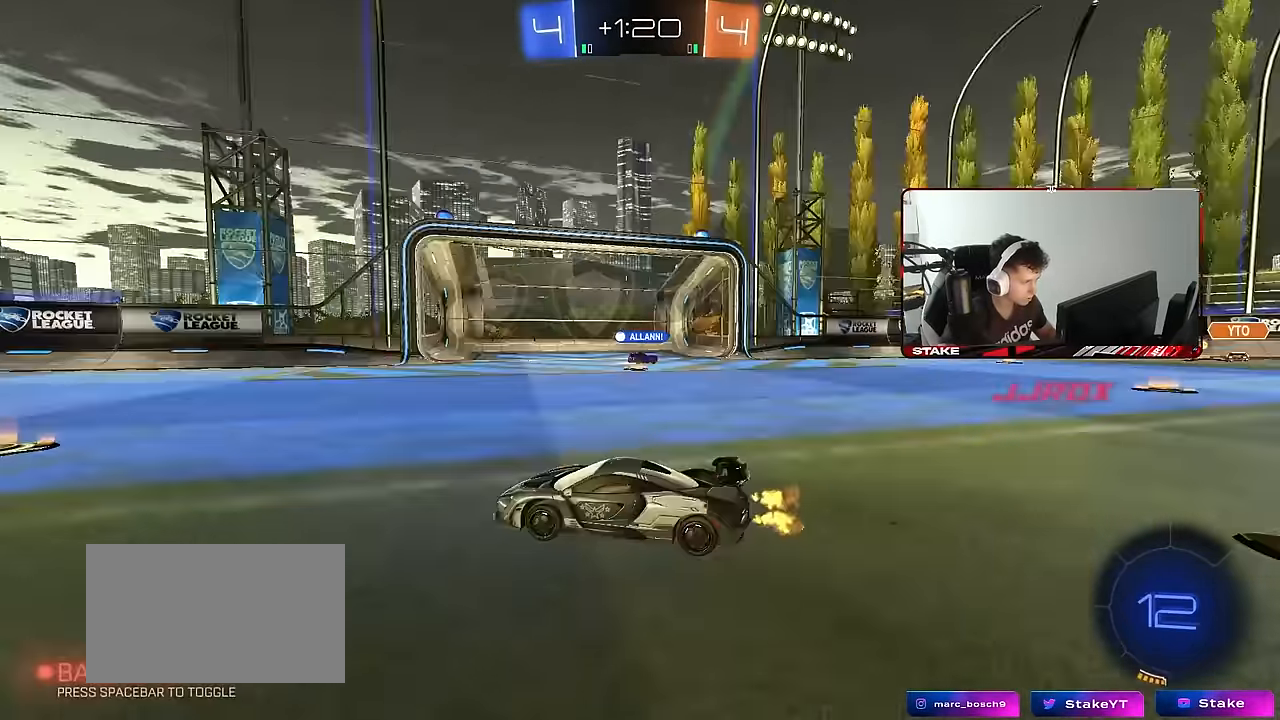
{"keys": ["w"], "mouse": [], "mouse_move": "still", "events": [[100, "space", "up"], [150, "d", "down"], [250, "d", "up"]]}
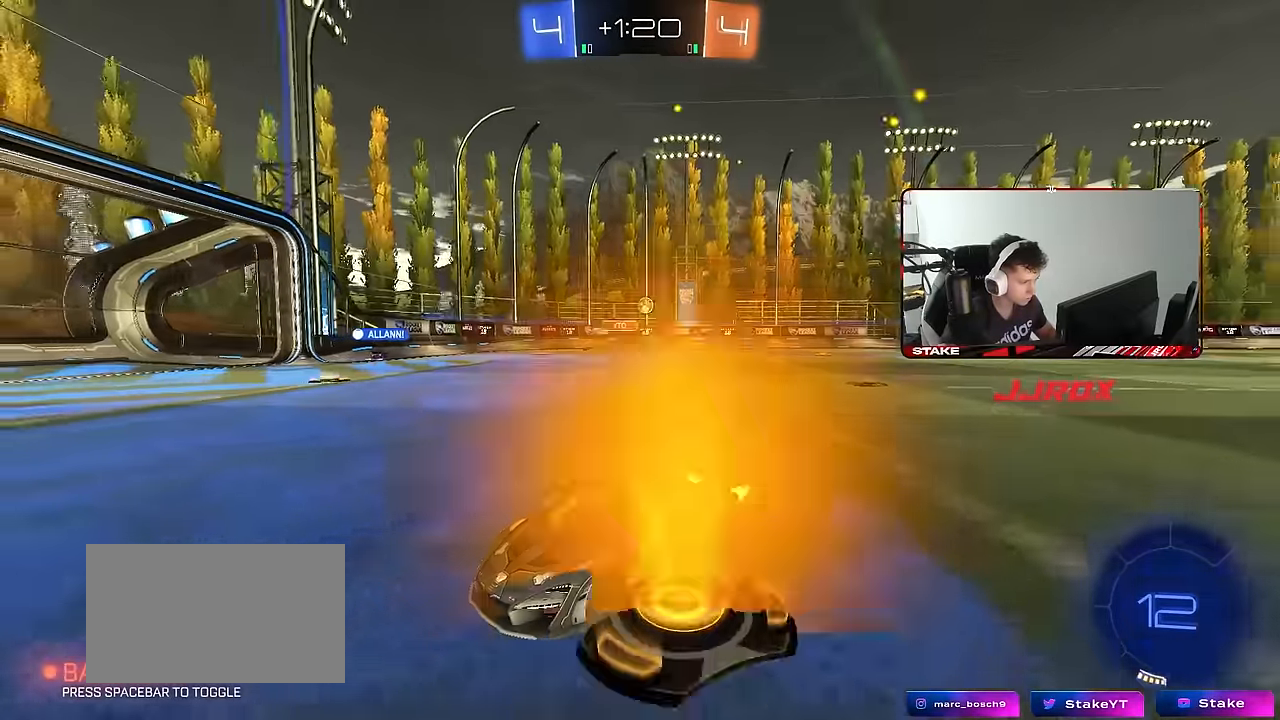
{"keys": ["d", "space", "w"], "mouse": [], "mouse_move": "still", "events": [[67, "space", "down"], [167, "a", "down"], [217, "space", "up"], [317, "a", "up"], [400, "d", "down"], [400, "space", "down"]]}
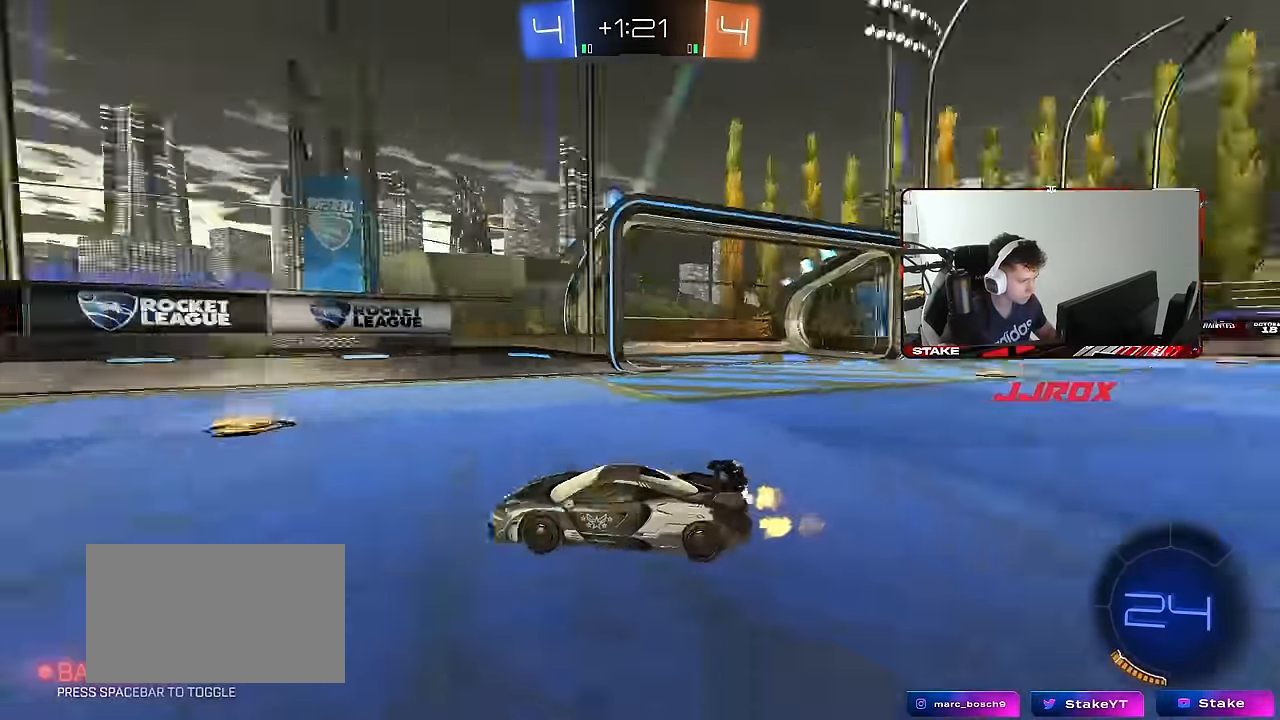
{"keys": ["d", "w"], "mouse": [], "mouse_move": "still", "events": [[50, "shift", "down"], [83, "space", "up"], [183, "shift", "up"]]}
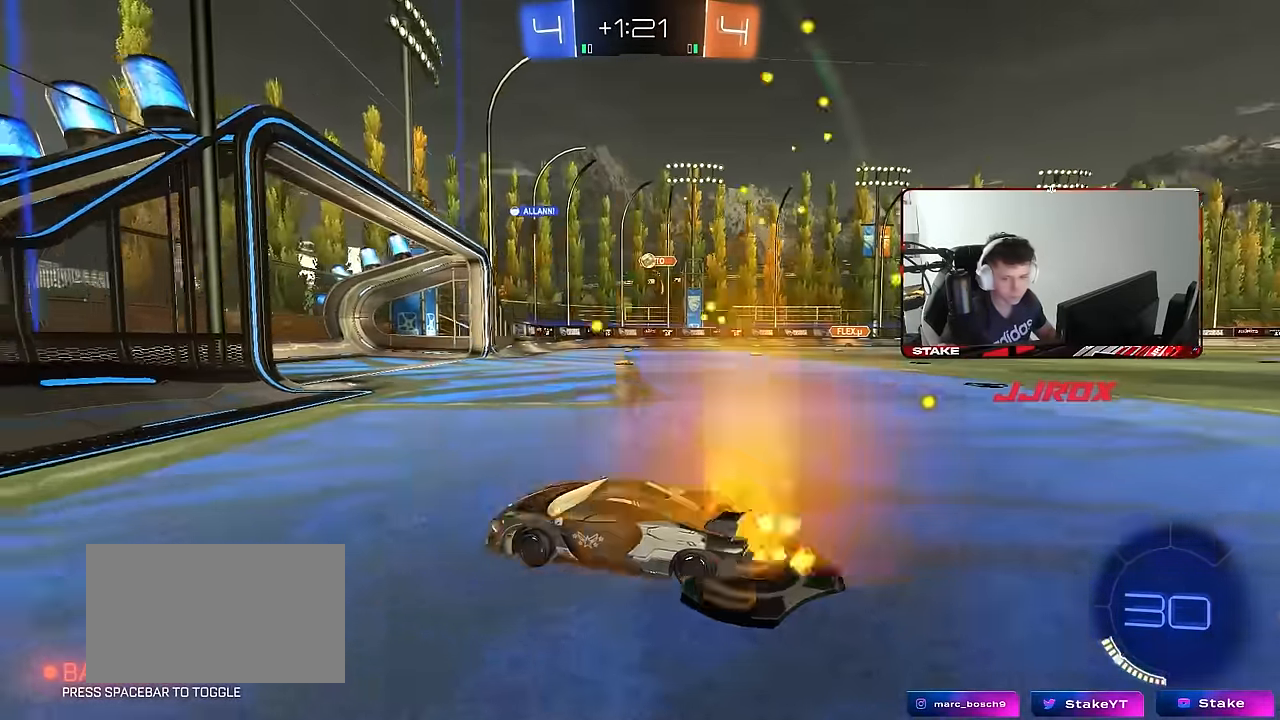
{"keys": ["d", "w"], "mouse": [], "mouse_move": "still", "events": [[67, "d", "up"], [300, "d", "down"]]}
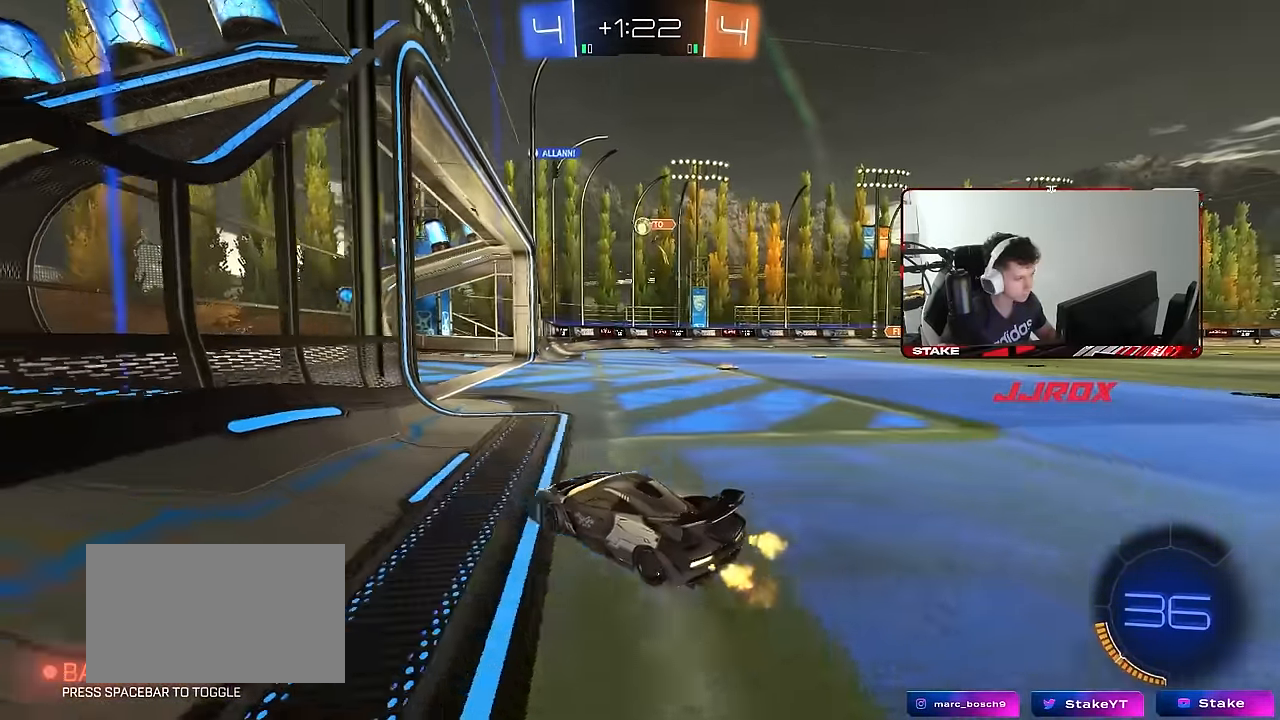
{"keys": ["d"], "mouse": [], "mouse_move": "still", "events": [[33, "w", "up"], [117, "d", "up"], [217, "d", "down"], [267, "d", "up"], [367, "d", "down"]]}
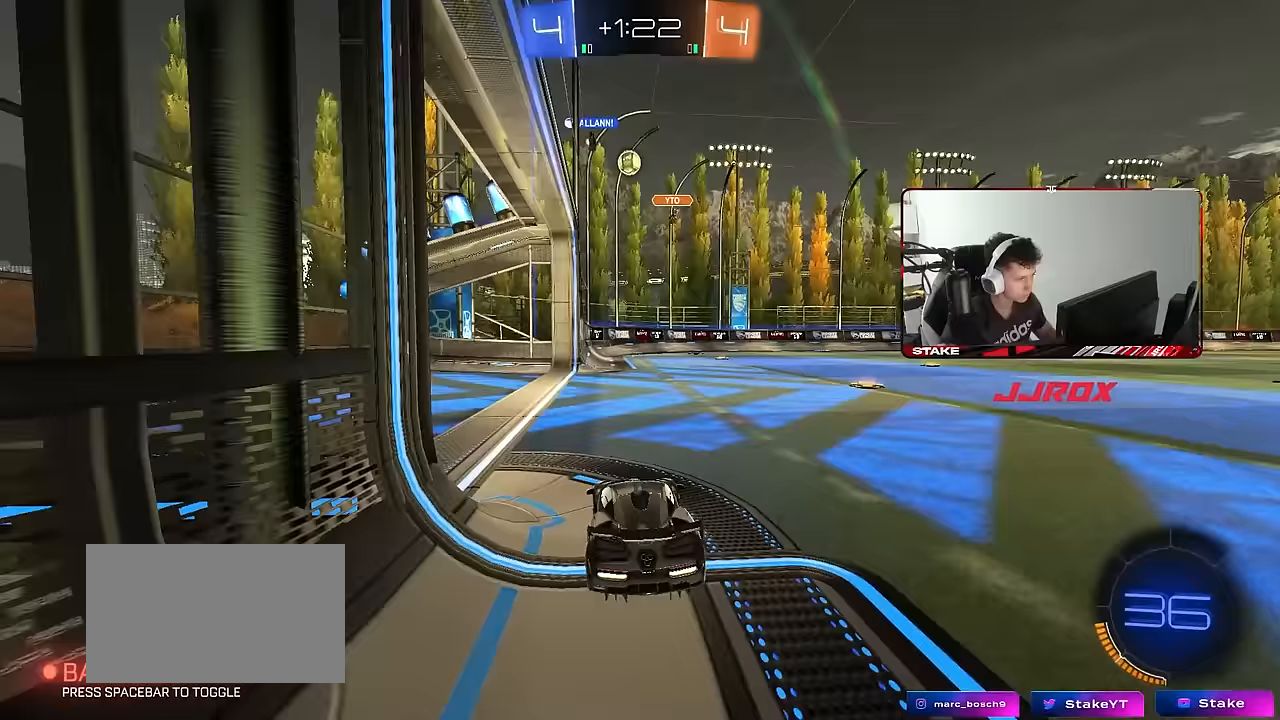
{"keys": ["d", "w"], "mouse": [], "mouse_move": "still", "events": [[100, "w", "down"], [183, "d", "up"], [367, "d", "down"]]}
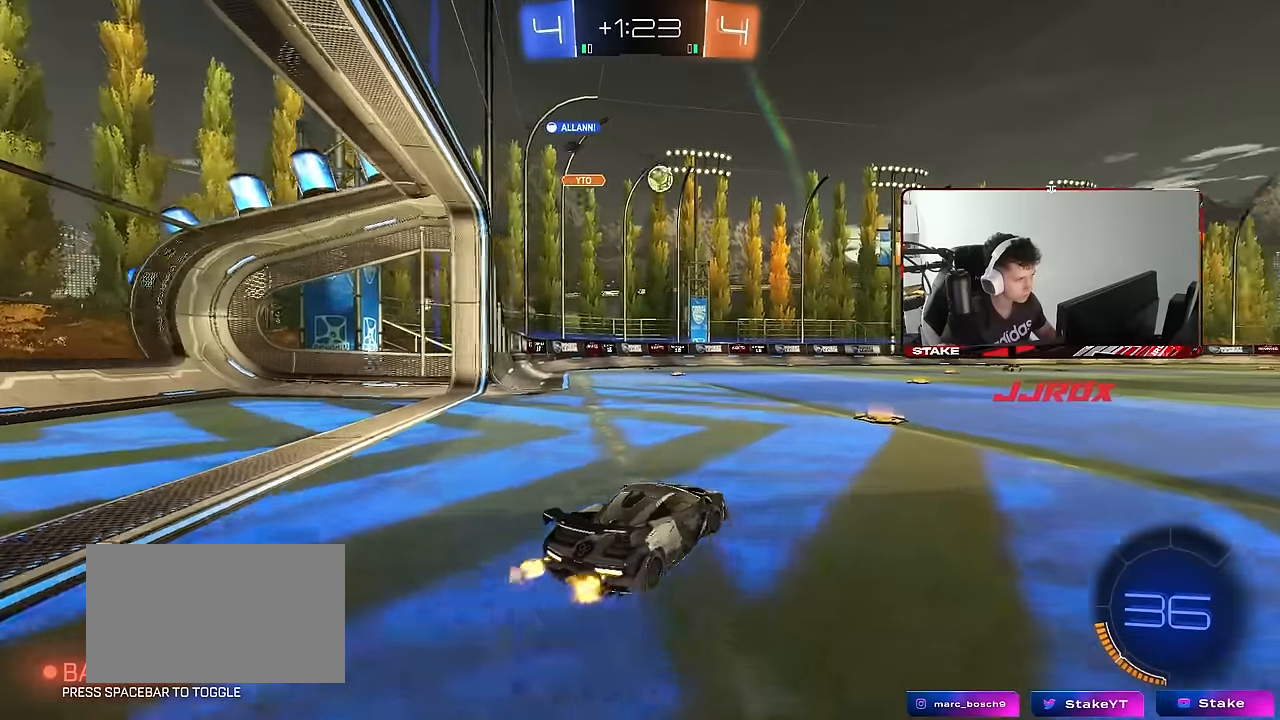
{"keys": ["a", "w"], "mouse": [], "mouse_move": "still", "events": [[100, "d", "up"], [150, "a", "down"], [200, "shift", "down"], [300, "shift", "up"]]}
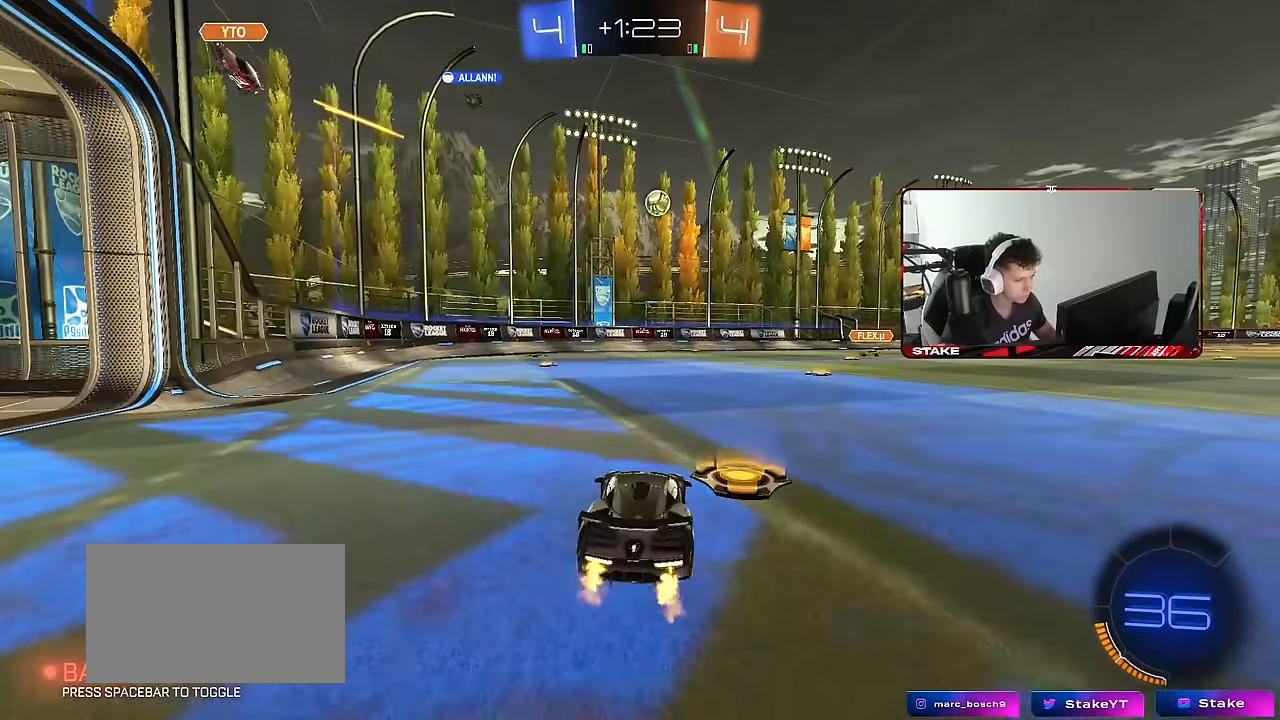
{"keys": ["w"], "mouse": [], "mouse_move": "still", "events": [[167, "a", "up"]]}
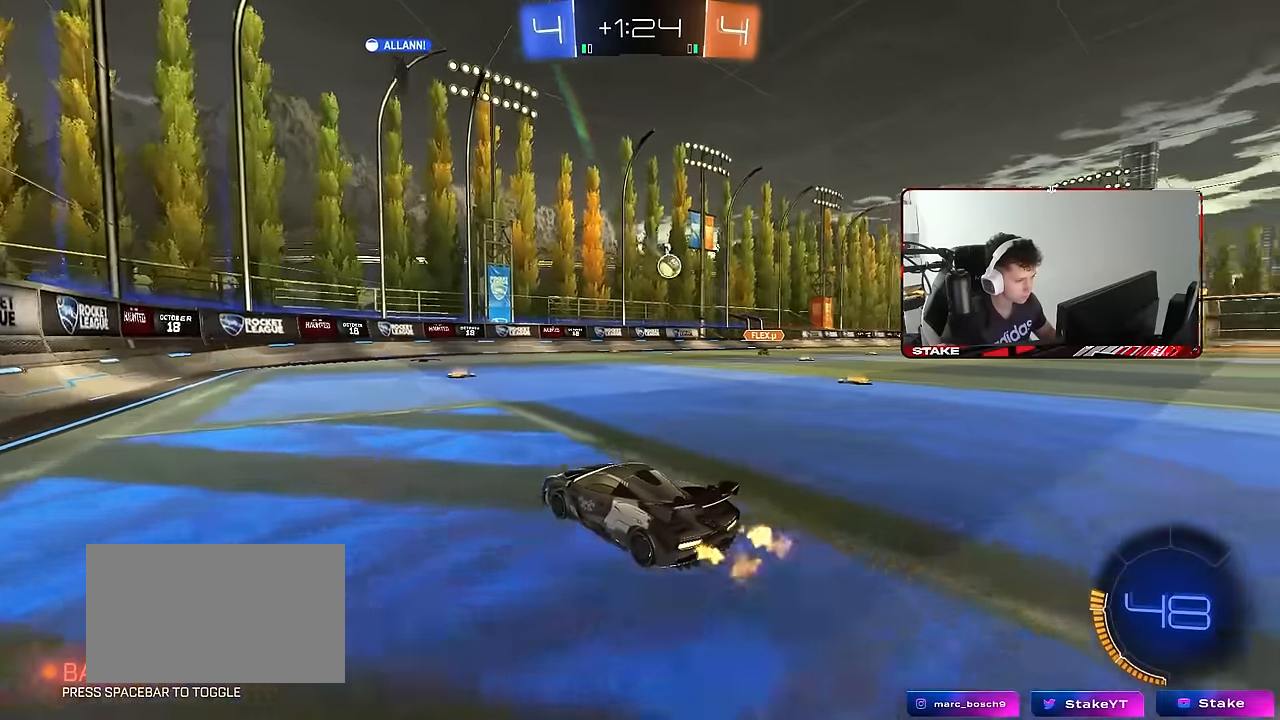
{"keys": ["d"], "mouse": [], "mouse_move": "still", "events": [[283, "d", "down"], [283, "w", "up"]]}
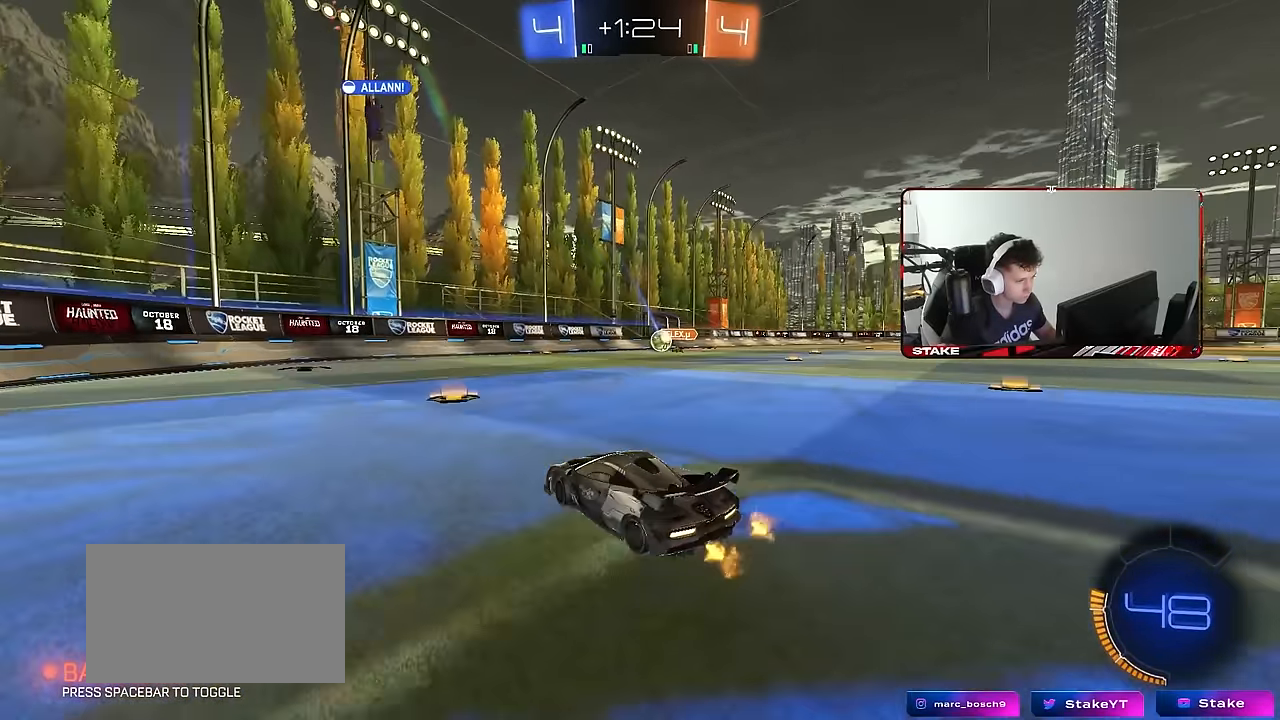
{"keys": ["a", "w"], "mouse": [], "mouse_move": "still", "events": [[117, "a", "down"], [117, "d", "up"], [150, "w", "down"], [350, "shift", "down"], [433, "shift", "up"]]}
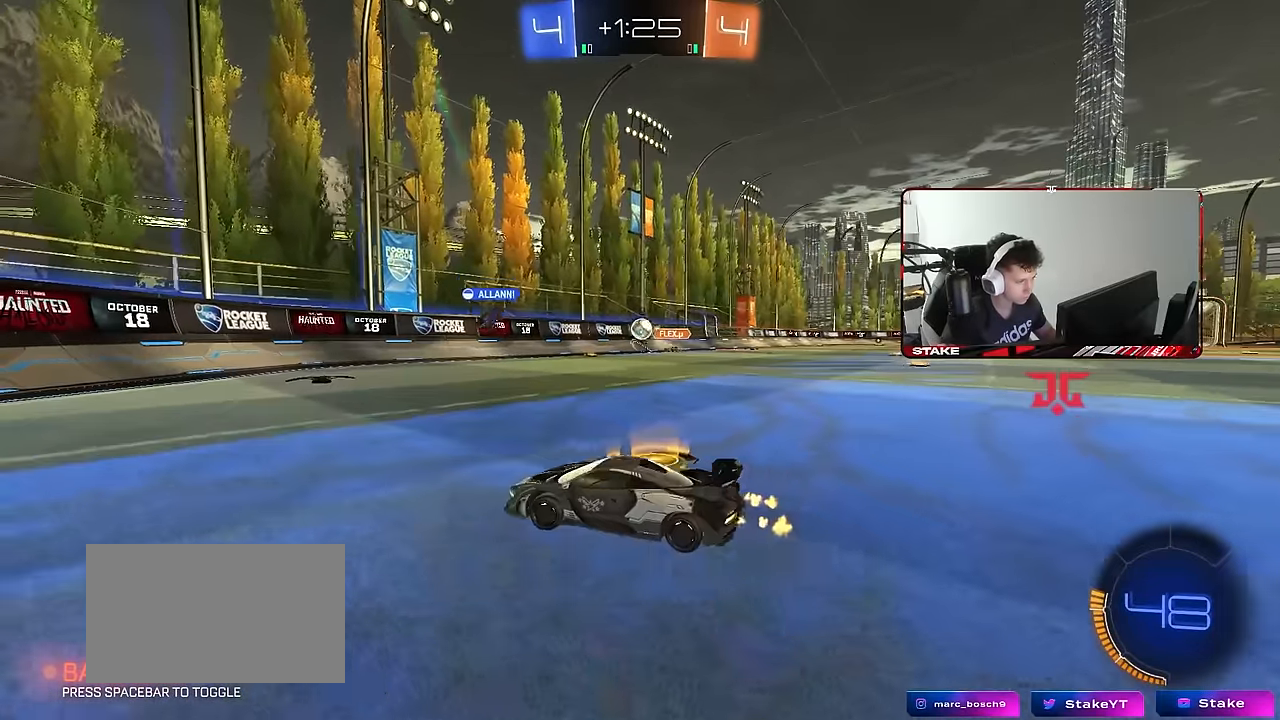
{"keys": ["a", "w"], "mouse": [], "mouse_move": "still", "events": [[217, "shift", "down"], [317, "shift", "up"]]}
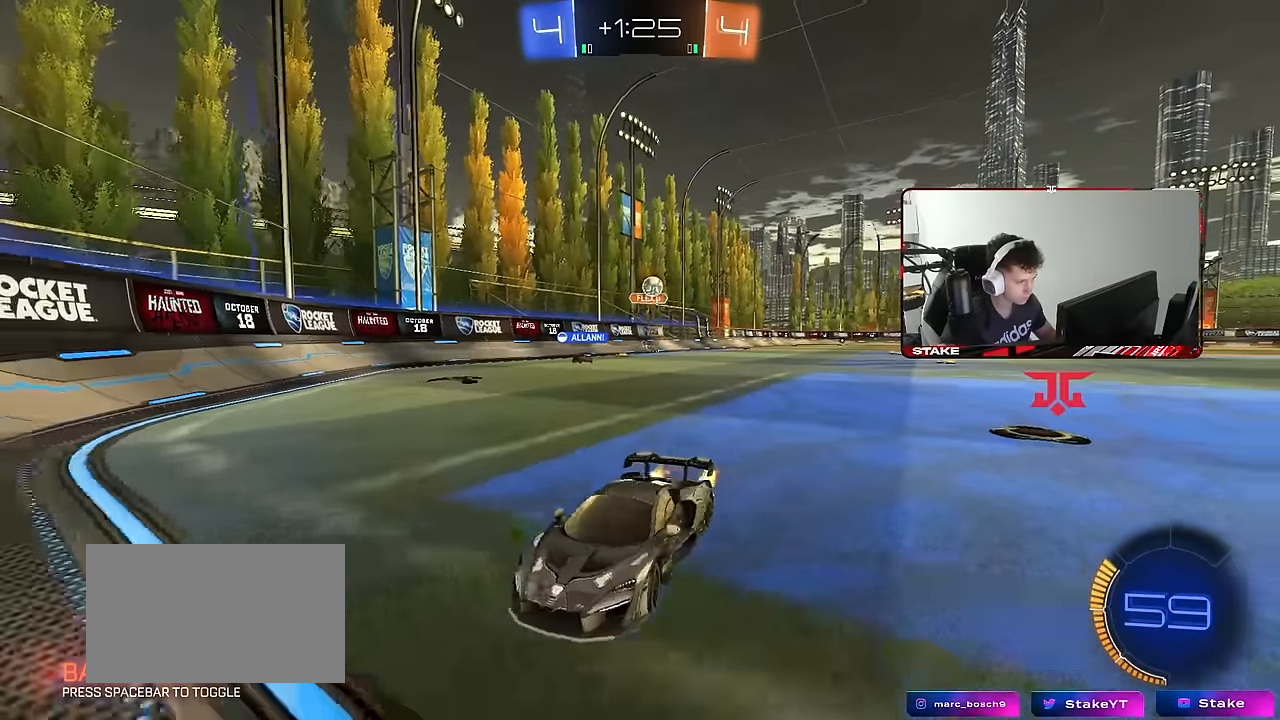
{"keys": ["a", "shift", "w"], "mouse": [], "mouse_move": "still", "events": [[183, "shift", "down"], [233, "shift", "up"], [467, "shift", "down"]]}
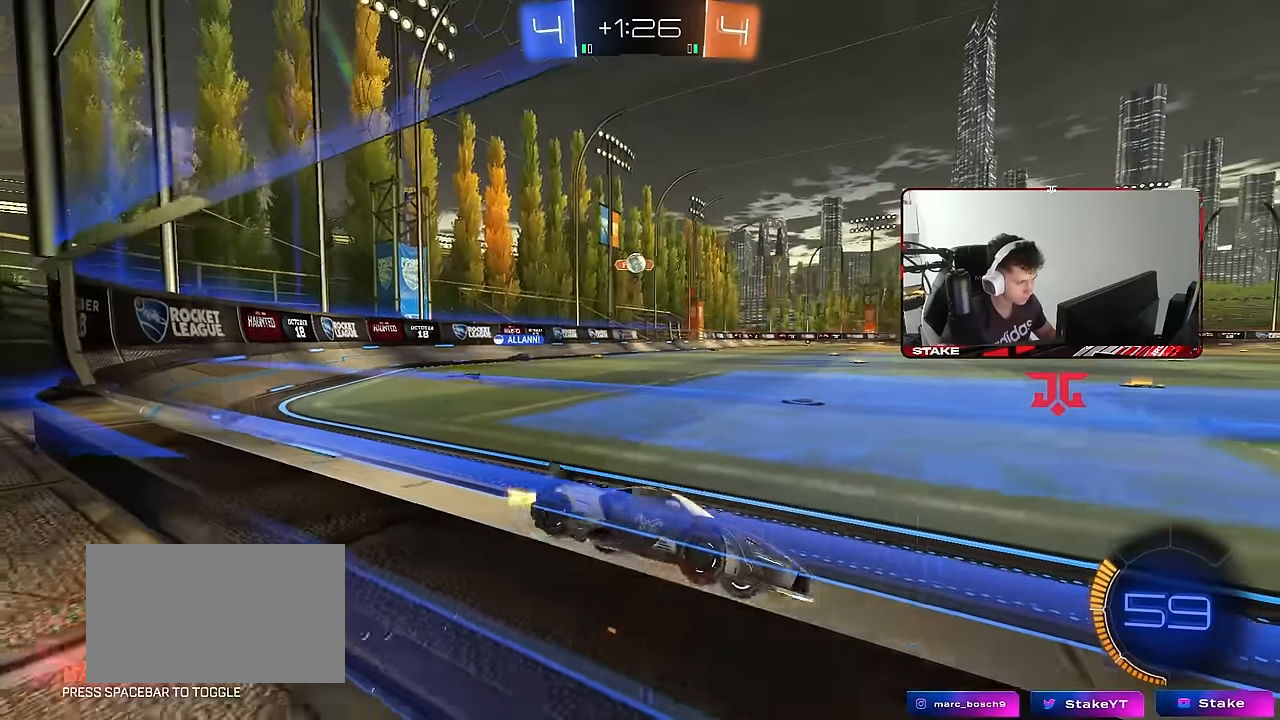
{"keys": ["a", "s"], "mouse": [], "mouse_move": "still", "events": [[100, "shift", "up"], [250, "w", "up"], [333, "s", "down"]]}
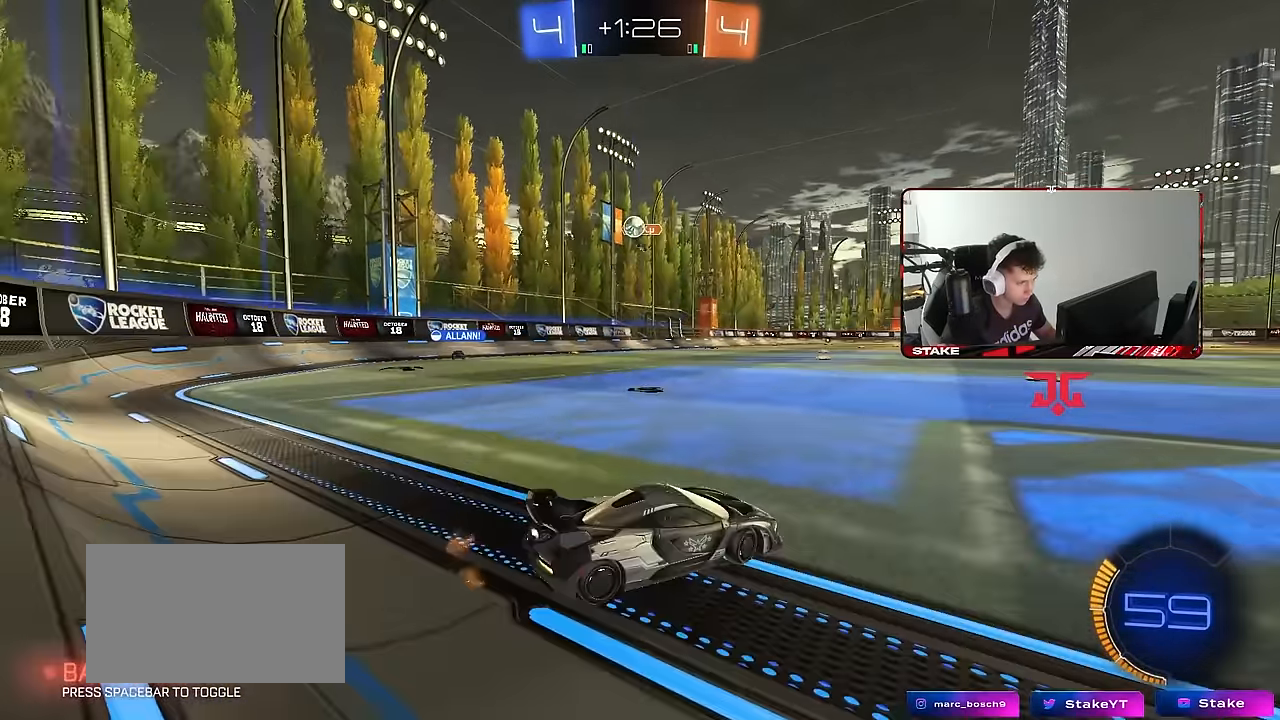
{"keys": ["a", "s"], "mouse": [], "mouse_move": "still", "events": []}
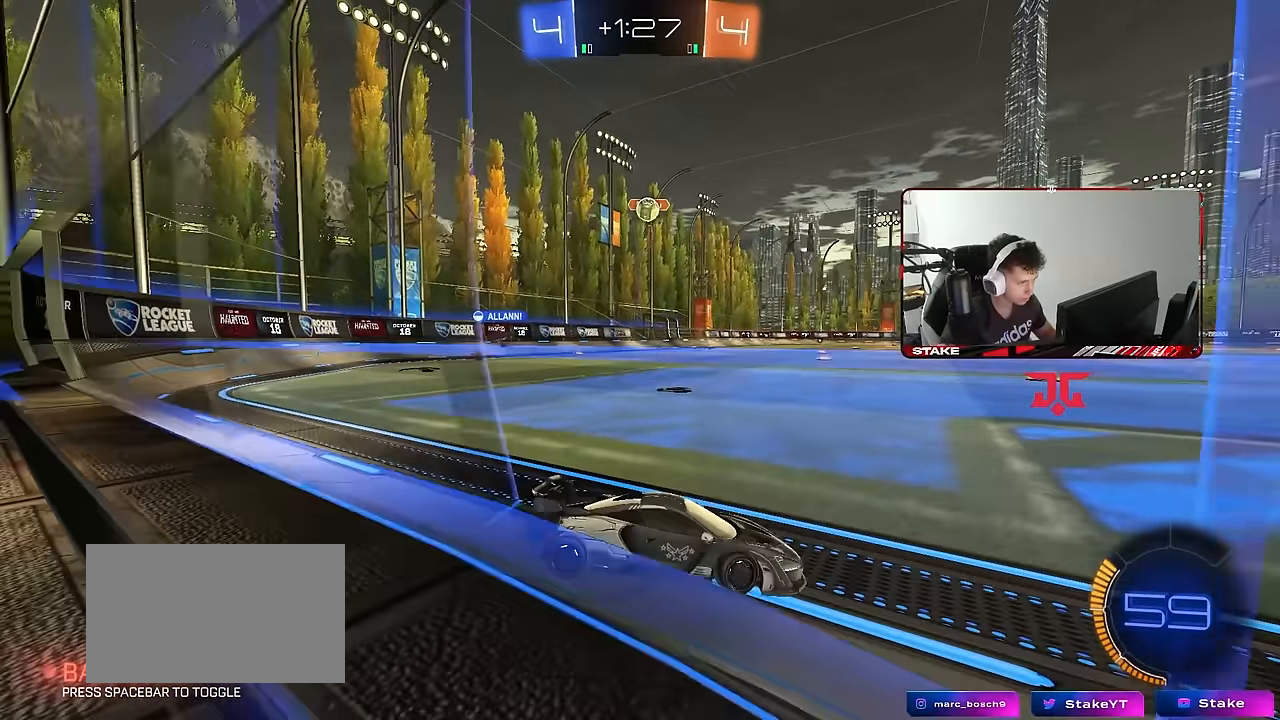
{"keys": ["d", "w"], "mouse": [], "mouse_move": "still", "events": [[133, "a", "up"], [183, "s", "up"], [283, "w", "down"], [367, "d", "down"]]}
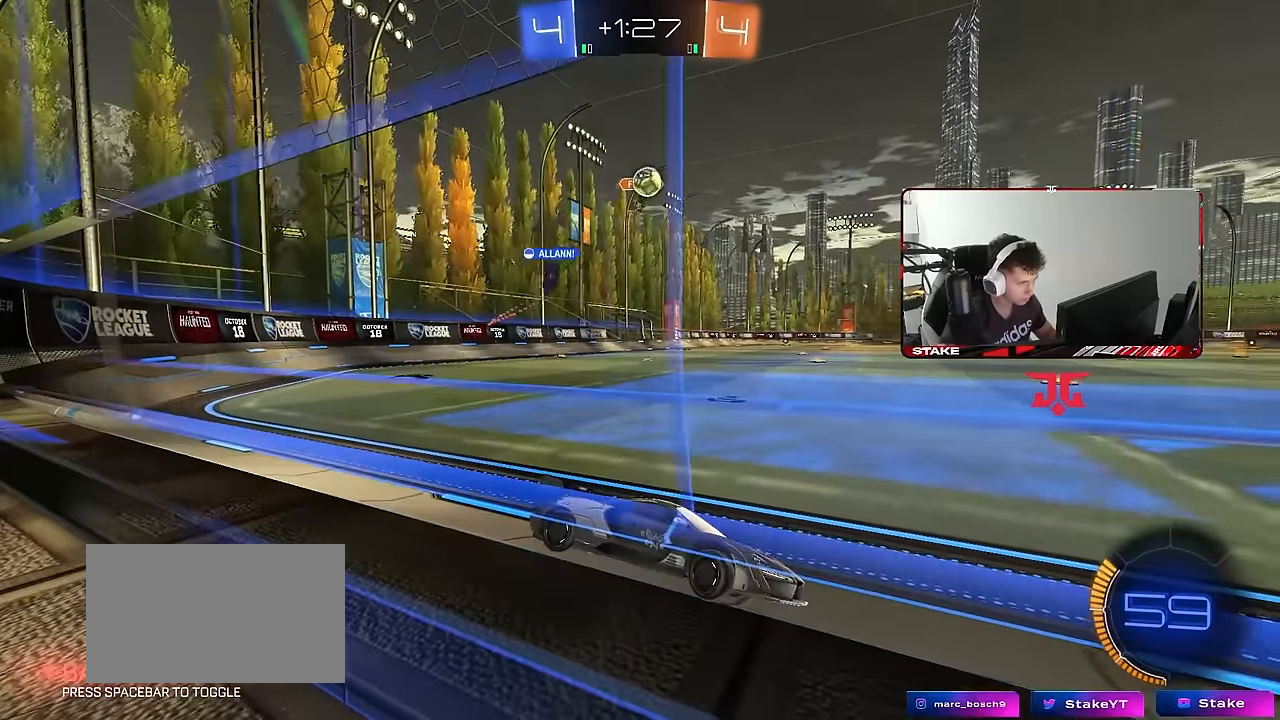
{"keys": ["d", "w"], "mouse": [], "mouse_move": "still", "events": [[333, "d", "up"], [483, "d", "down"]]}
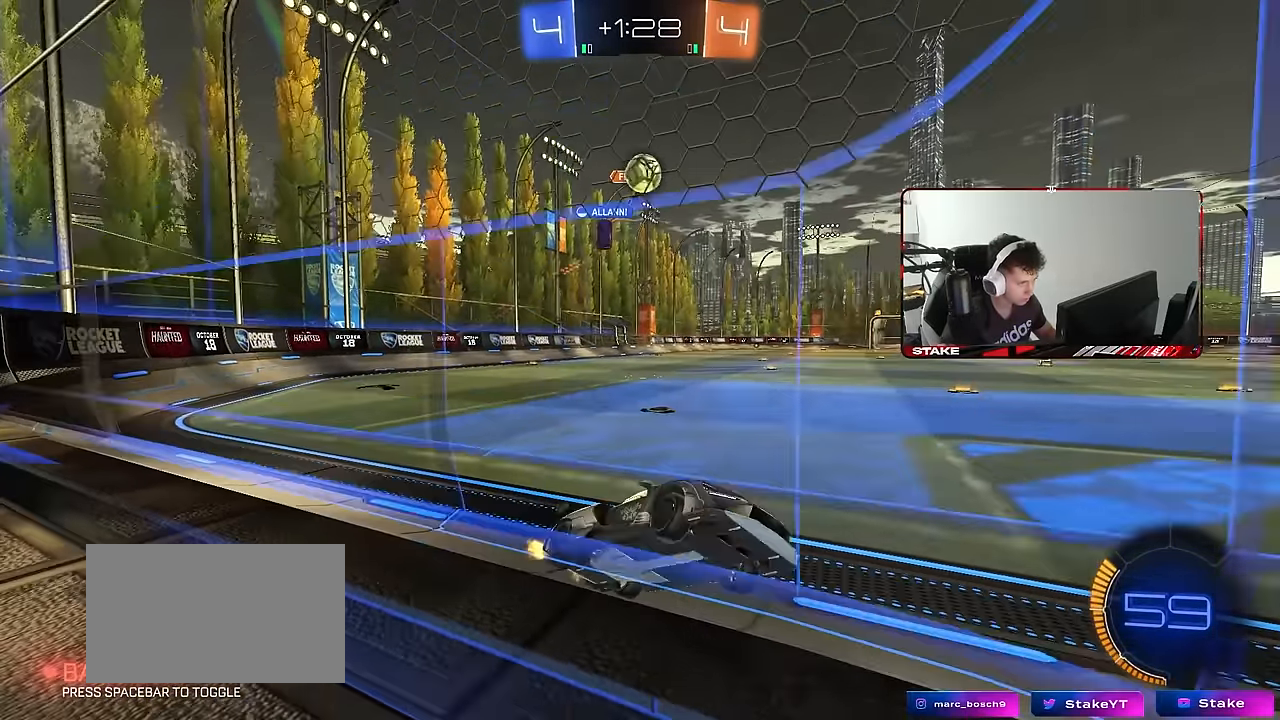
{"keys": ["d", "w"], "mouse": ["left"], "mouse_move": "still", "events": [[117, "d", "up"], [267, "a", "down"], [400, "a", "up"], [450, "d", "down"], [500, "mouse_left", "down"]]}
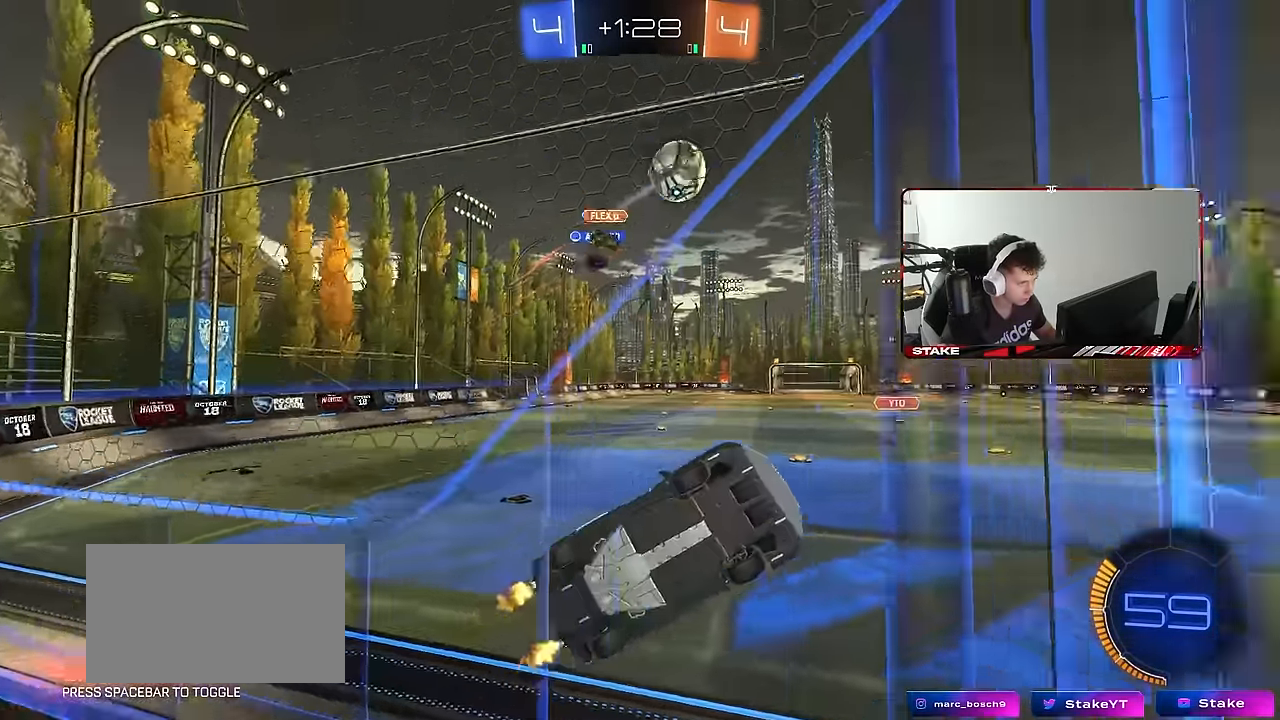
{"keys": ["a", "s", "shift"], "mouse": ["right"], "mouse_move": "down-left", "events": [[83, "a", "down"], [83, "d", "up"], [83, "mouse_left", "up"], [133, "w", "up"], [183, "s", "down"], [333, "shift", "down"], [367, "mouse_right", "down"]]}
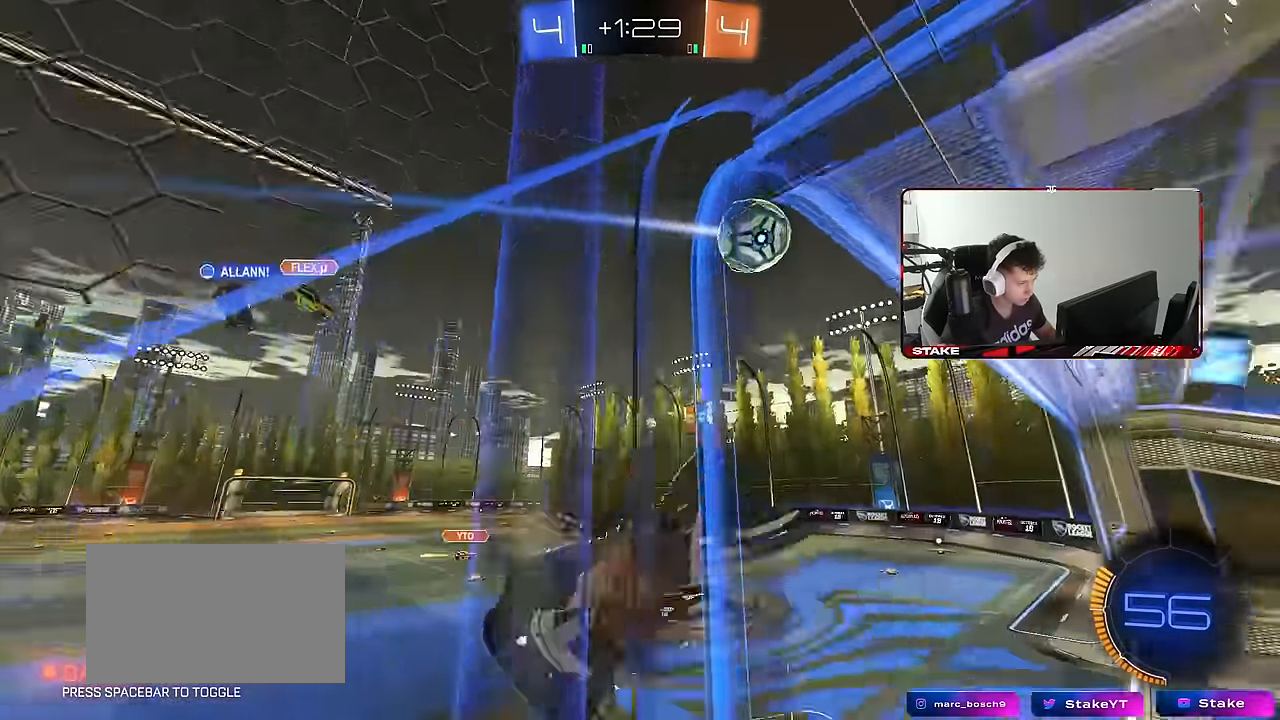
{"keys": ["a", "shift"], "mouse": [], "mouse_move": "still", "events": [[17, "mouse_right", "up"], [67, "s", "up"], [200, "w", "down"], [383, "w", "up"]]}
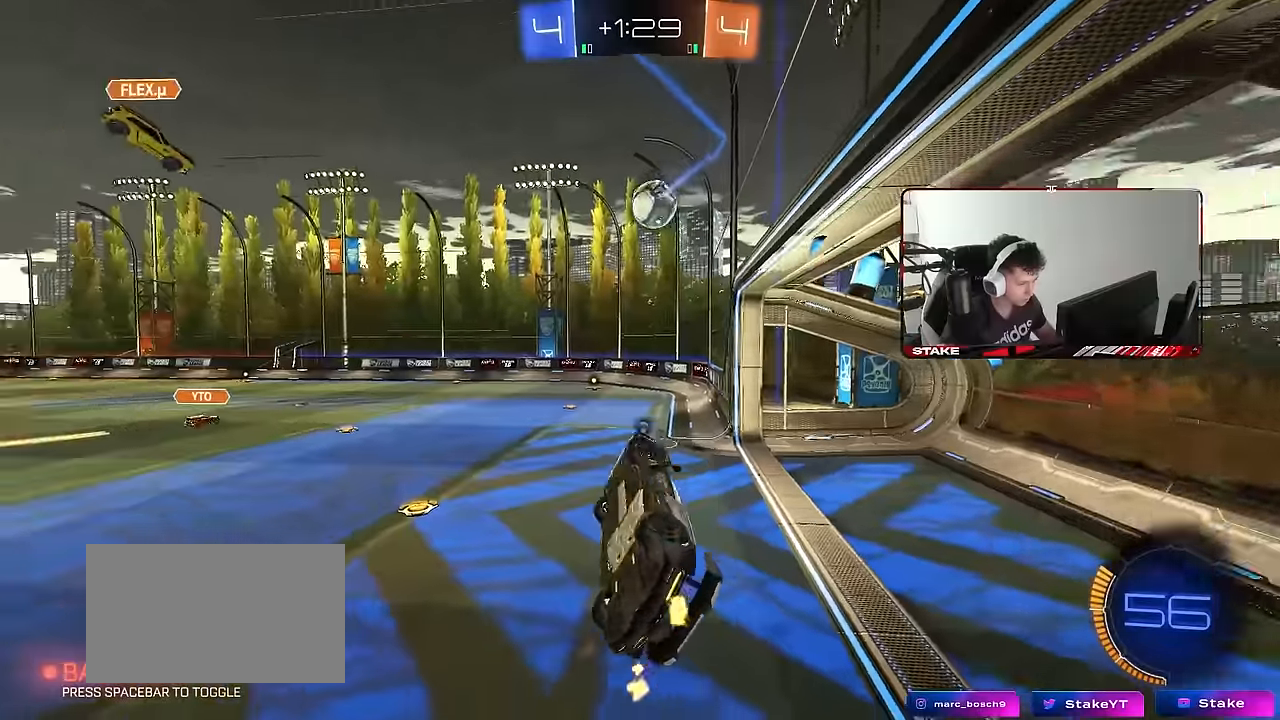
{"keys": ["w"], "mouse": ["right"], "mouse_move": "still", "events": [[33, "space", "down"], [83, "s", "down"], [166, "shift", "up"], [166, "space", "up"], [216, "s", "up"], [350, "a", "up"], [350, "space", "down"], [400, "w", "down"], [500, "mouse_right", "down"], [500, "space", "up"]]}
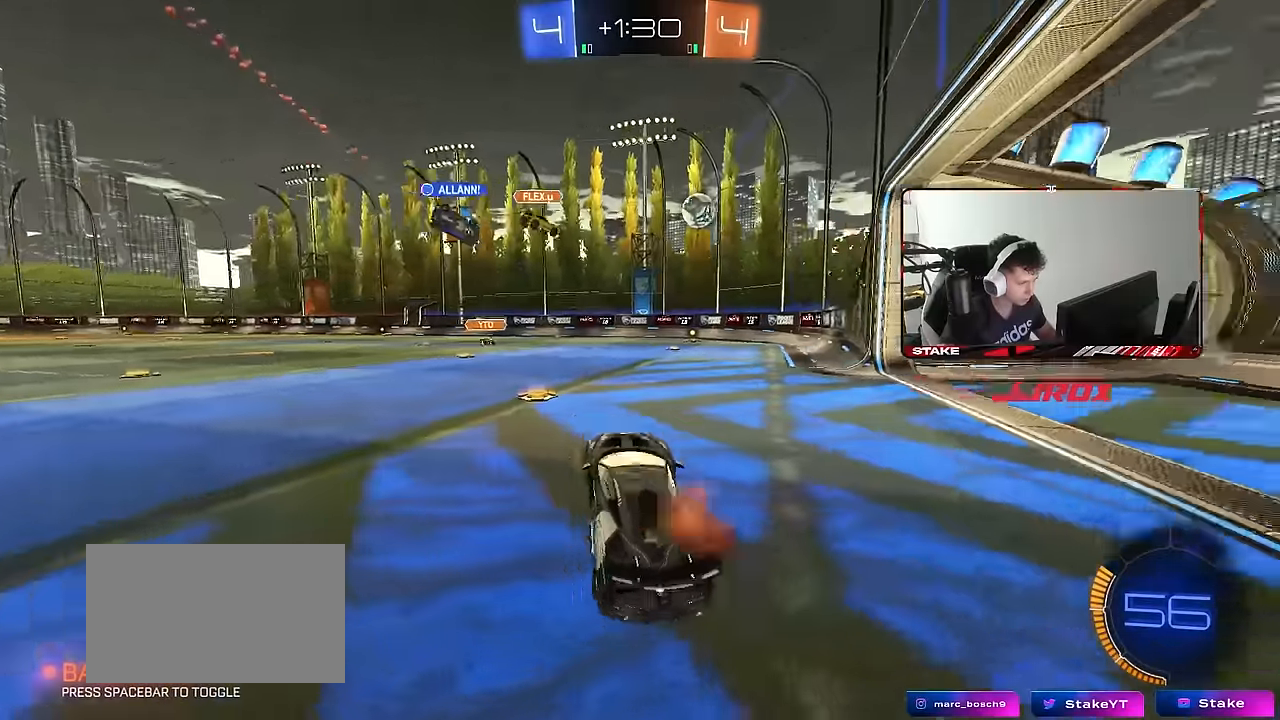
{"keys": [], "mouse": [], "mouse_move": "still", "events": [[83, "mouse_right", "up"], [283, "d", "down"], [333, "w", "up"], [366, "d", "up"]]}
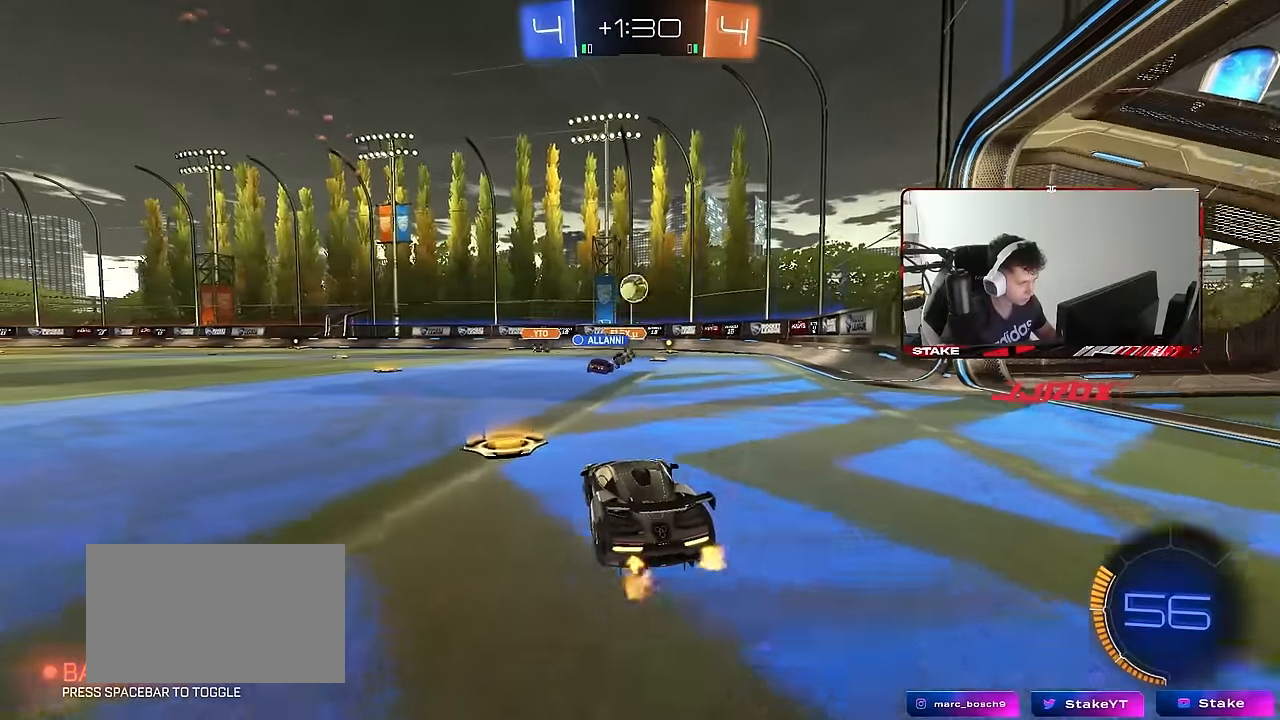
{"keys": ["w"], "mouse": [], "mouse_move": "still", "events": [[116, "d", "down"], [116, "w", "down"], [483, "d", "up"]]}
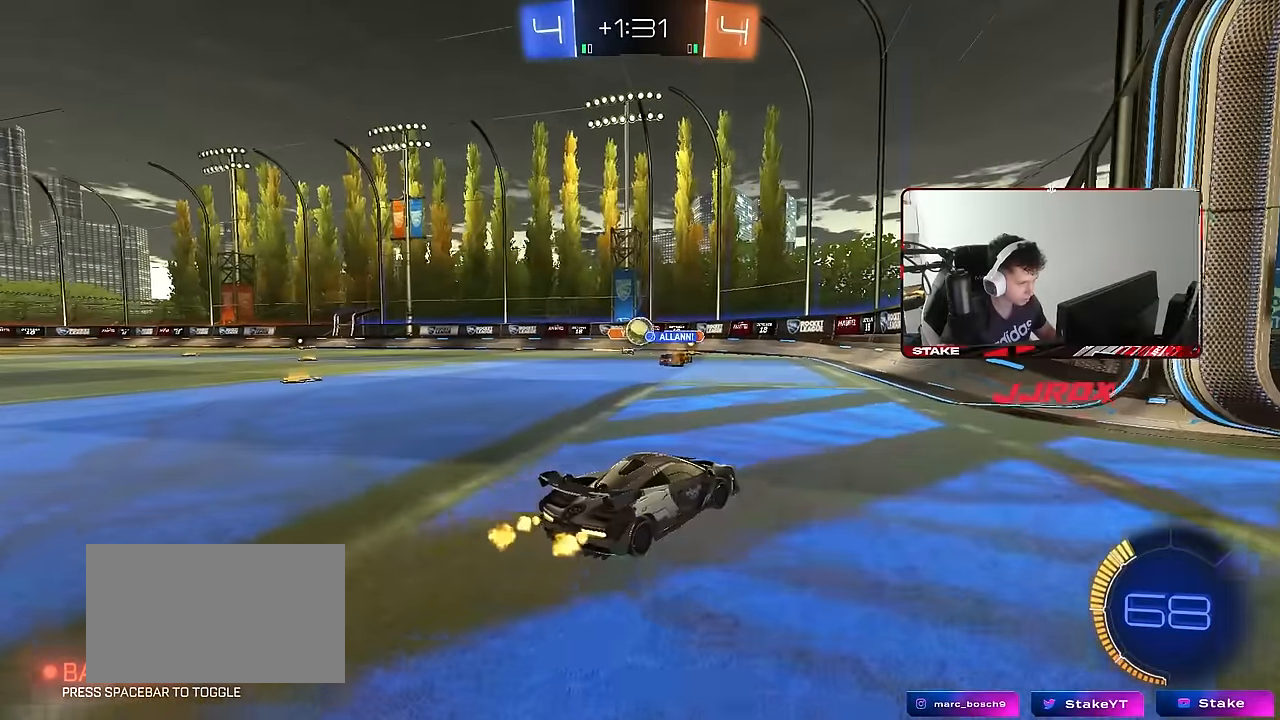
{"keys": ["a", "d"], "mouse": ["left"], "mouse_move": "still", "events": [[33, "a", "down"], [116, "a", "up"], [116, "d", "down"], [116, "w", "up"], [166, "w", "down"], [216, "d", "up"], [216, "mouse_left", "down"], [350, "mouse_right", "down"], [350, "w", "up"], [400, "a", "down"], [433, "mouse_left", "up"], [450, "s", "down"], [500, "d", "down"], [500, "mouse_left", "down"], [500, "mouse_right", "up"], [500, "s", "up"]]}
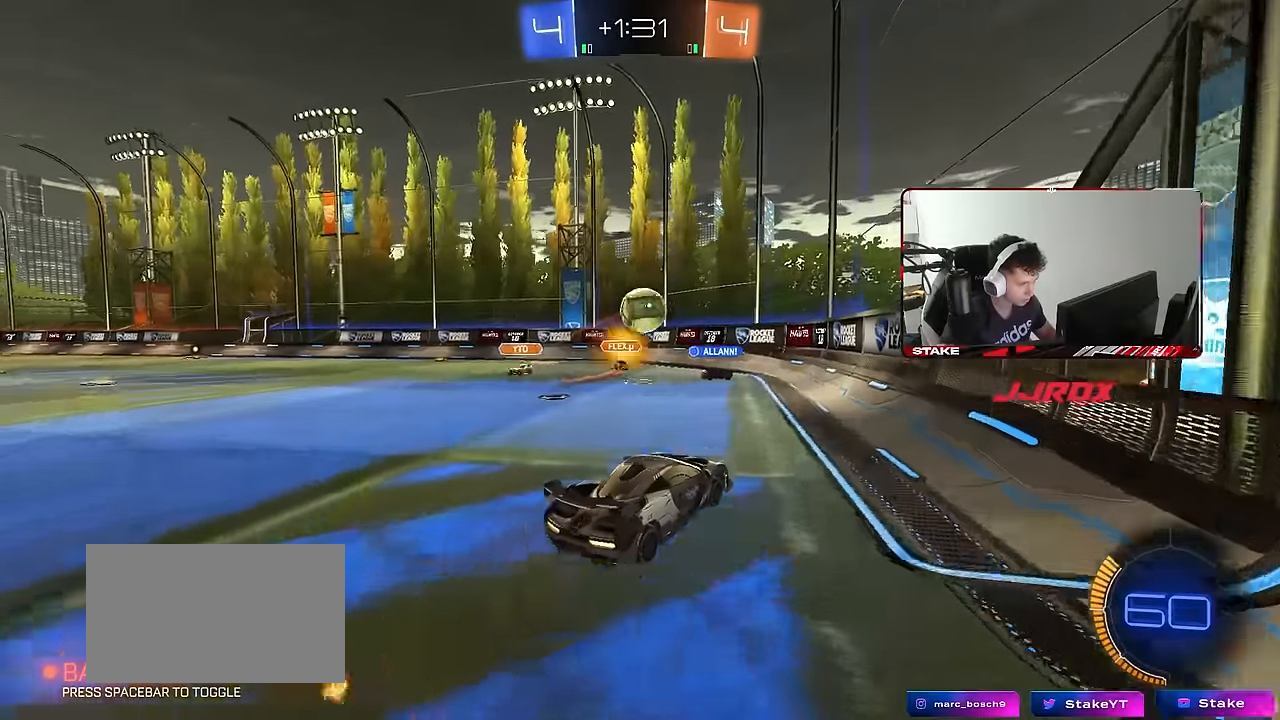
{"keys": ["a", "s", "shift"], "mouse": [], "mouse_move": "still", "events": [[50, "a", "up"], [83, "d", "up"], [133, "a", "down"], [183, "shift", "down"], [183, "w", "down"], [233, "shift", "up"], [283, "shift", "down"], [283, "w", "up"], [316, "mouse_left", "up"], [366, "s", "down"]]}
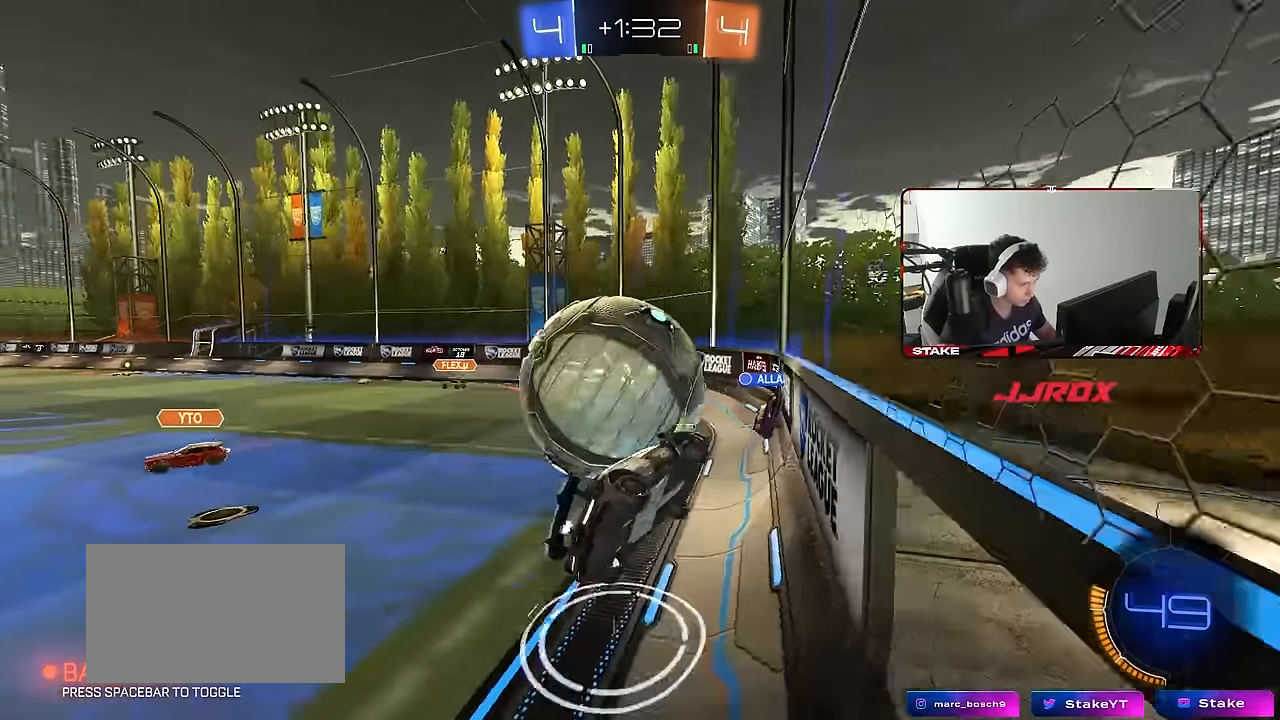
{"keys": ["a", "w"], "mouse": [], "mouse_move": "still", "events": [[66, "s", "up"], [66, "shift", "up"], [150, "w", "down"]]}
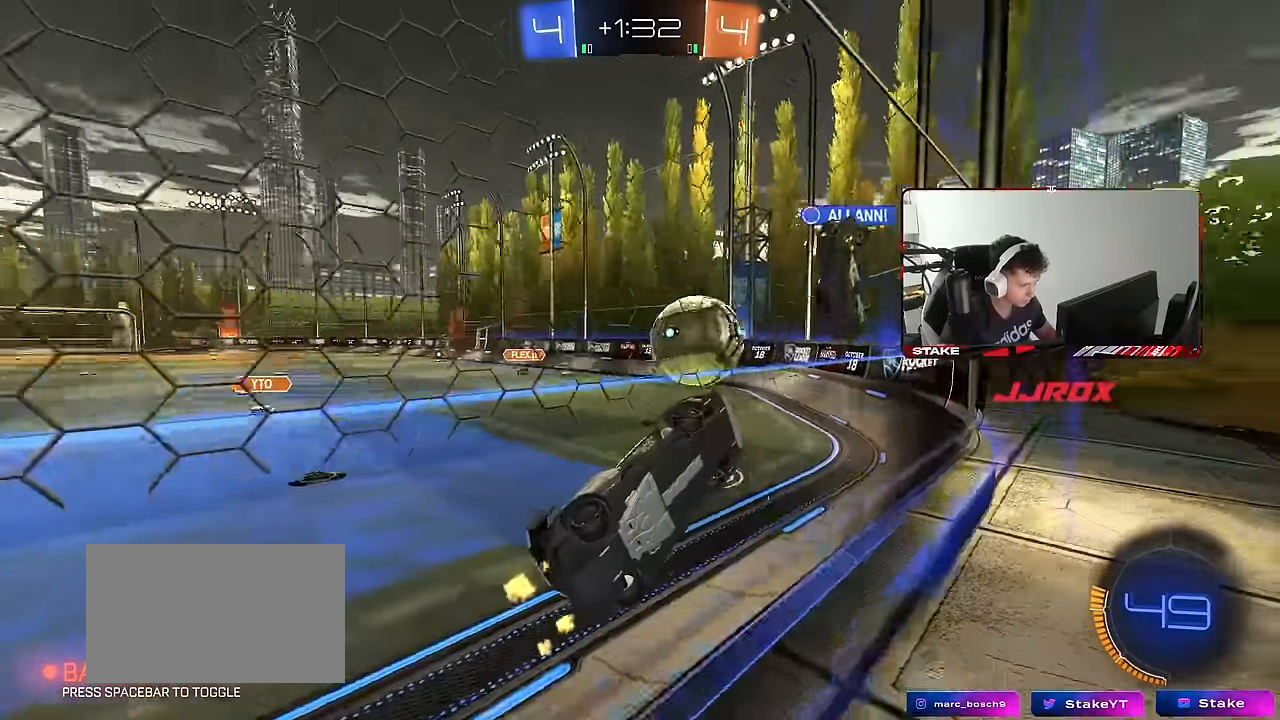
{"keys": ["d", "s", "shift"], "mouse": [], "mouse_move": "still", "events": [[133, "a", "up"], [133, "w", "up"], [400, "d", "down"], [400, "s", "down"], [450, "shift", "down"]]}
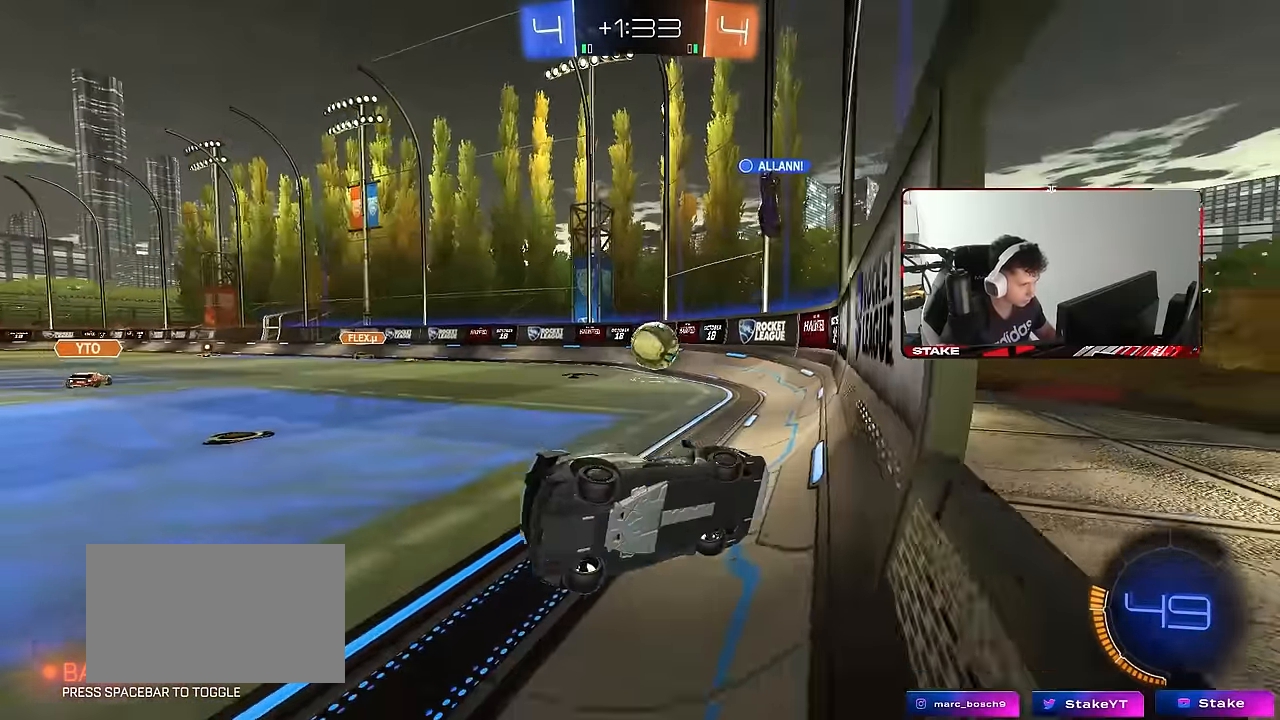
{"keys": ["s"], "mouse": [], "mouse_move": "still", "events": [[133, "shift", "up"], [466, "d", "up"]]}
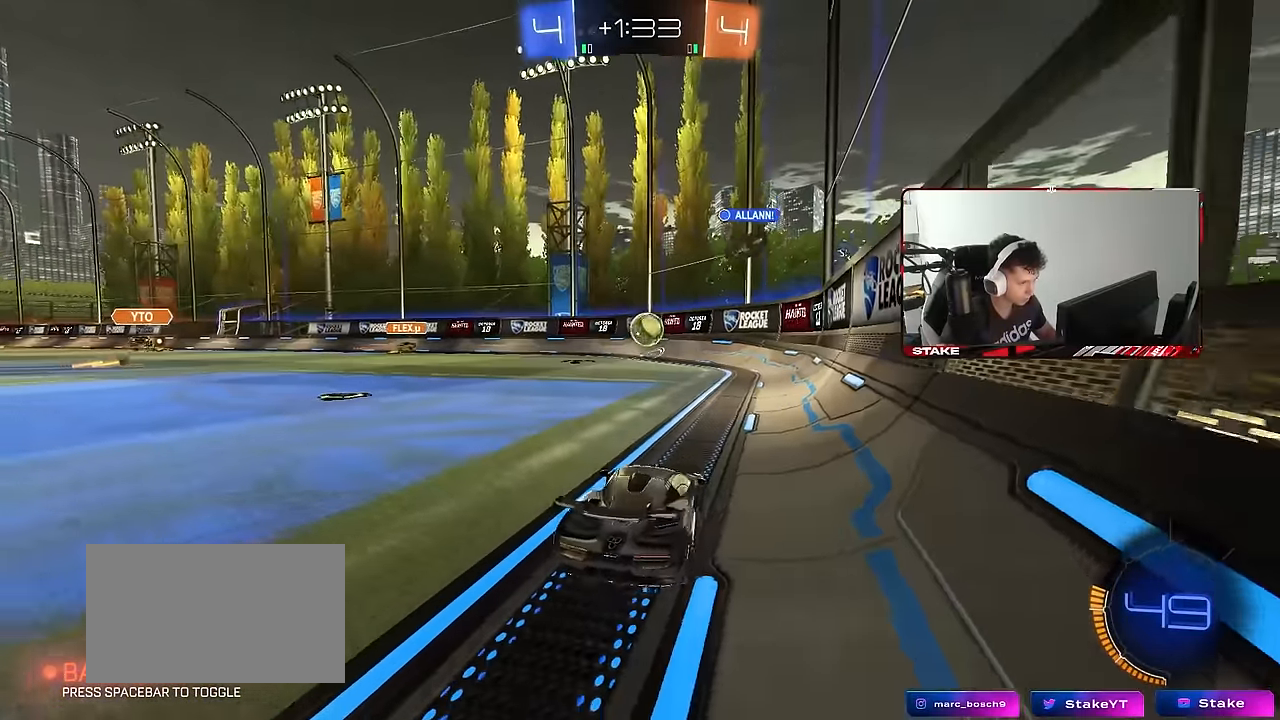
{"keys": ["a", "w"], "mouse": [], "mouse_move": "still", "events": [[116, "d", "down"], [200, "shift", "down"], [300, "d", "up"], [333, "s", "up"], [333, "shift", "up"], [483, "a", "down"], [483, "w", "down"]]}
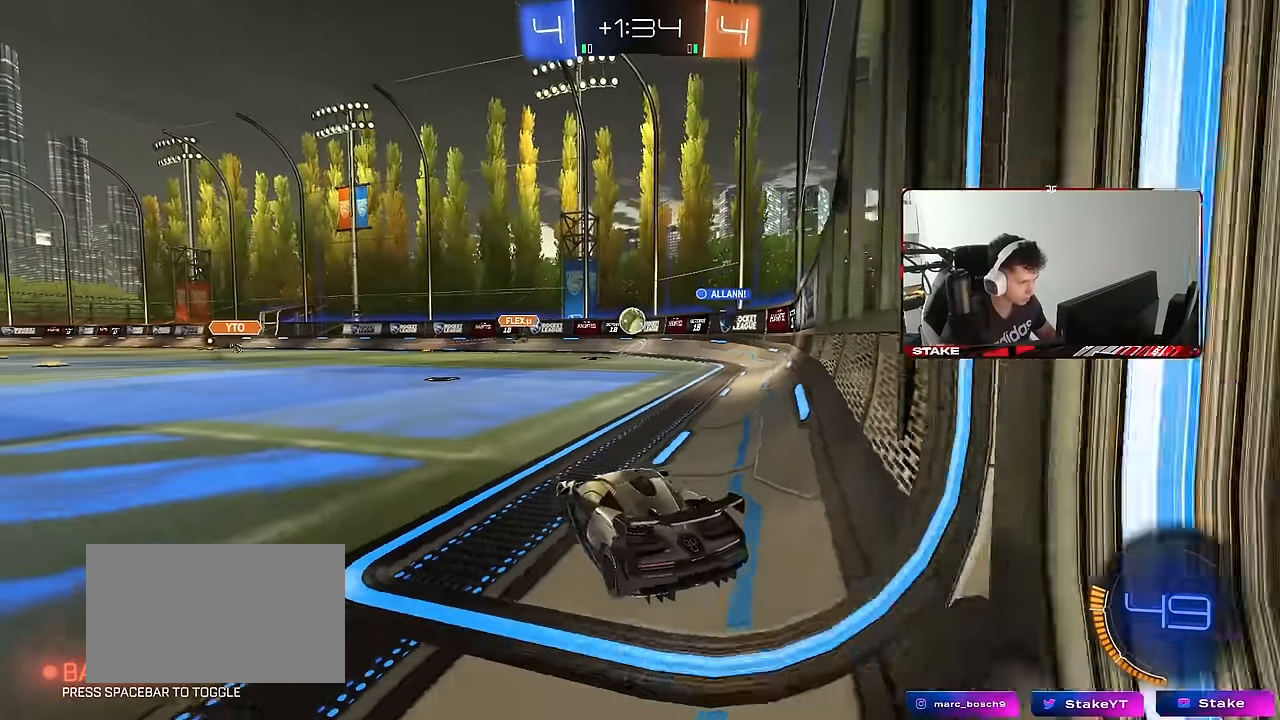
{"keys": ["d", "w"], "mouse": [], "mouse_move": "still", "events": [[316, "a", "up"], [316, "d", "down"]]}